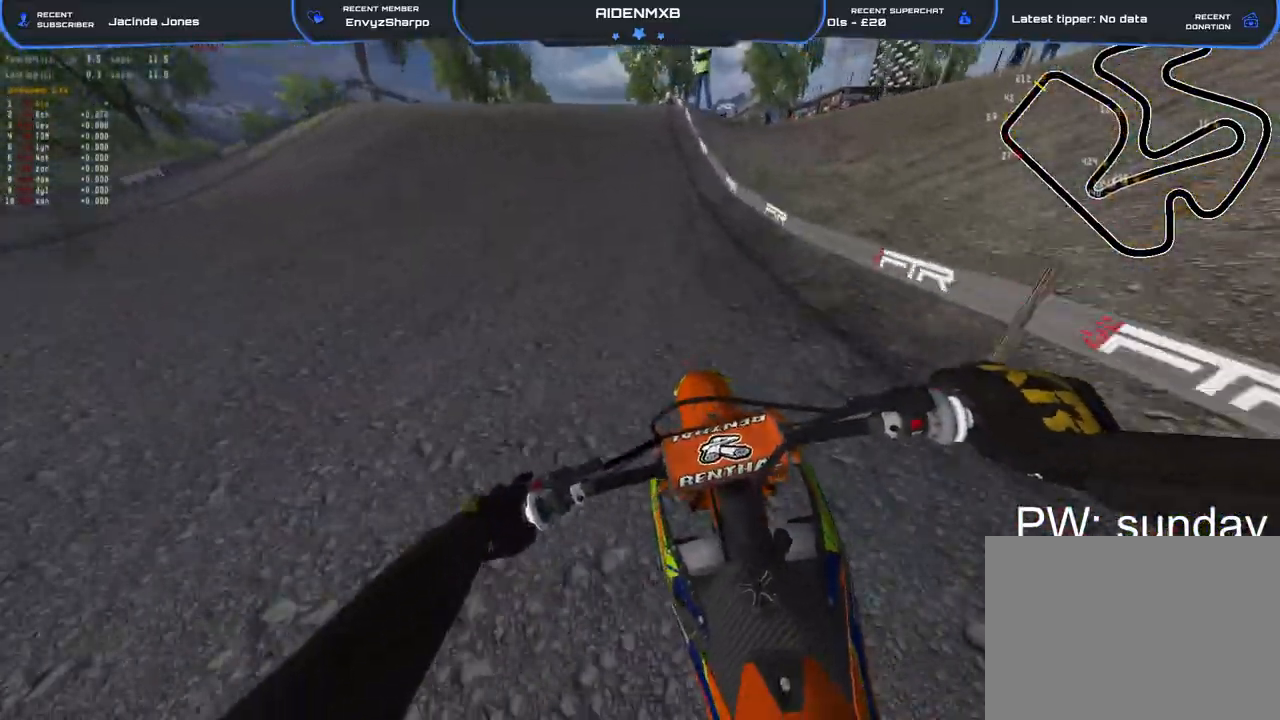
Gameplay with a controller (PlayStation layout); each line is a JSON object with the inputs held at the frame after it (dt_ms = milliseconds from this image to that frame). "events" lists button and stick changes between this image and that frame as [ms after this image, input, new state], when the widget could be followed in between. Not read: TOUCHPAD.
{"dt_ms": 500, "buttons": ["R1"], "left_stick": "left", "right_stick": "down-left", "events": [[217, "left_stick", "left"], [300, "R1", "down"], [317, "R2", "up"]]}
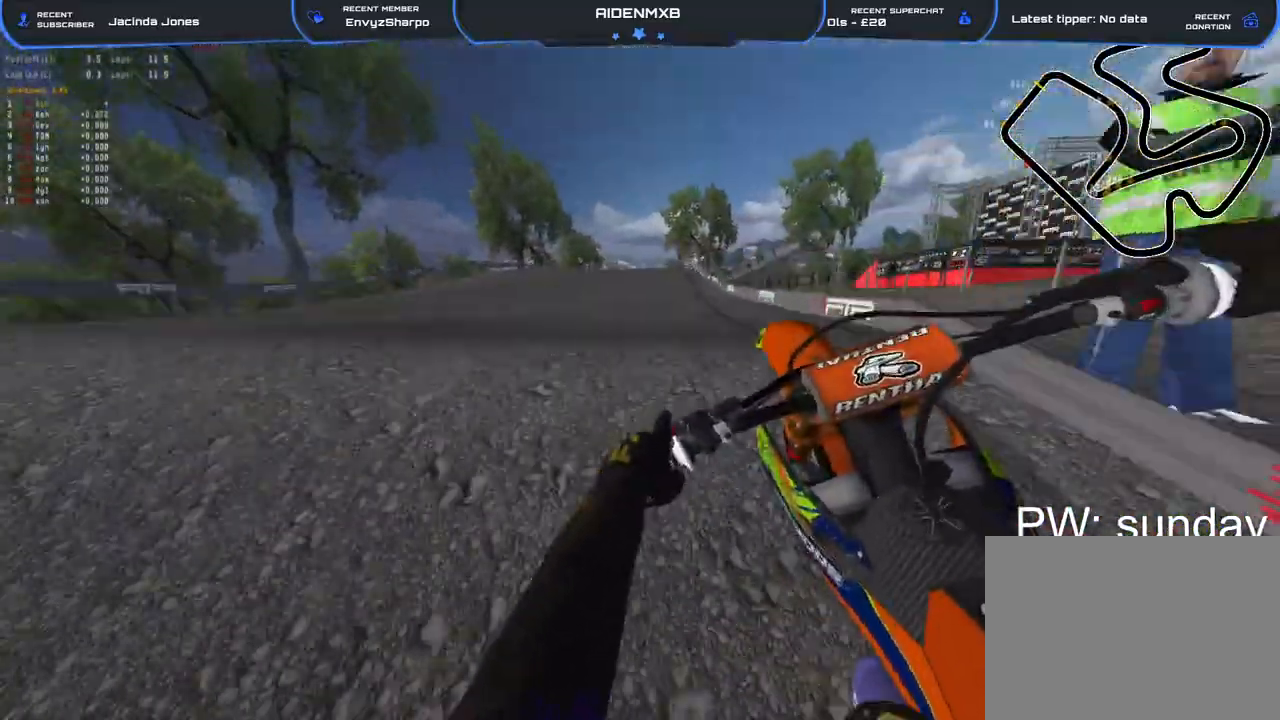
{"dt_ms": 500, "buttons": ["R2", "R3"], "left_stick": "right", "right_stick": "right", "events": [[83, "right_stick", "down"], [100, "R2", "down"], [150, "R1", "up"], [217, "right_stick", "down-right"], [283, "left_stick", "center"], [367, "left_stick", "right"], [483, "R3", "down"], [483, "right_stick", "right"]]}
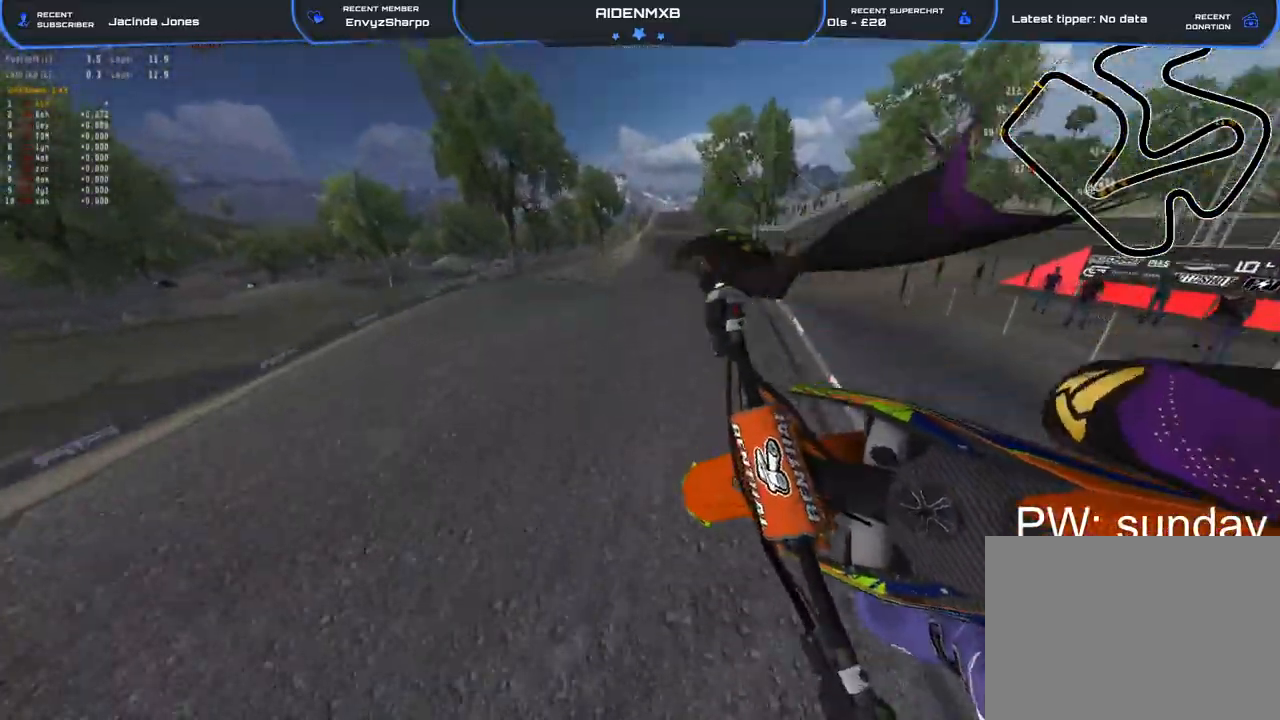
{"dt_ms": 500, "buttons": ["R2"], "left_stick": "center", "right_stick": "up-right"}
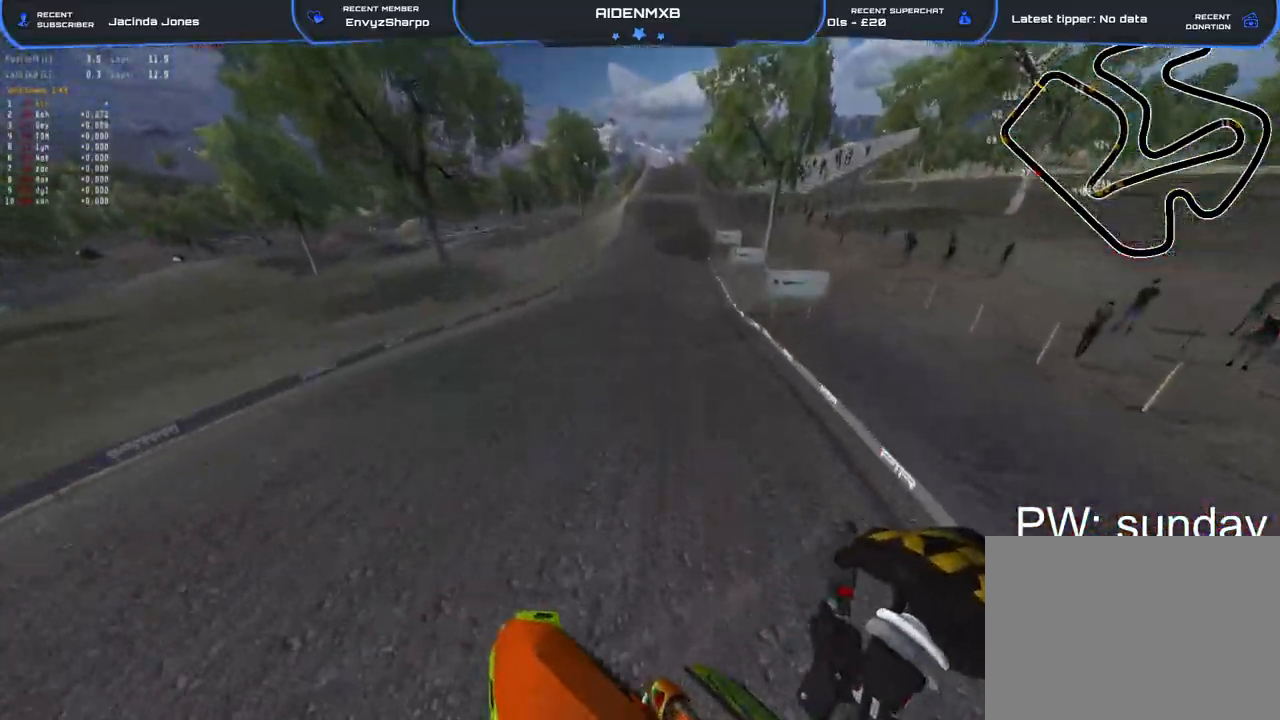
{"dt_ms": 500, "buttons": ["R2"], "left_stick": "center", "right_stick": "up-right", "events": []}
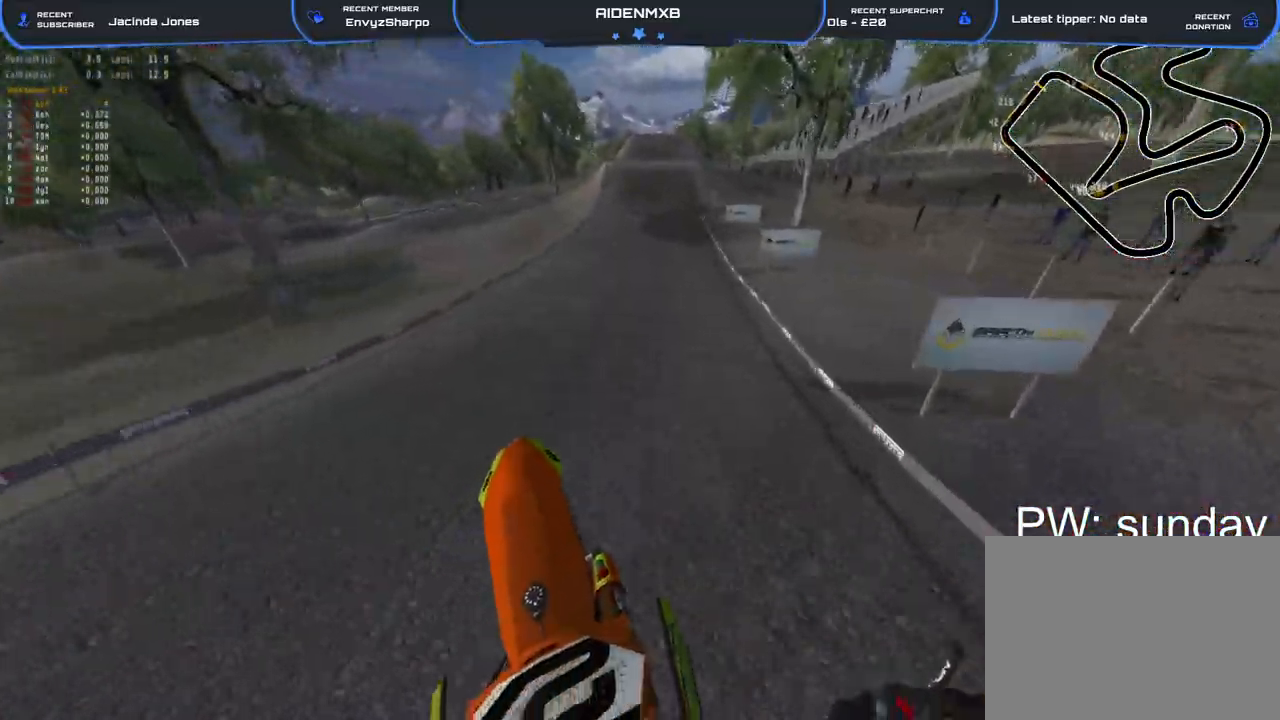
{"dt_ms": 500, "buttons": ["R1", "R2"], "left_stick": "center", "right_stick": "down-left", "events": [[267, "right_stick", "center"], [400, "R1", "down"], [467, "right_stick", "down-left"]]}
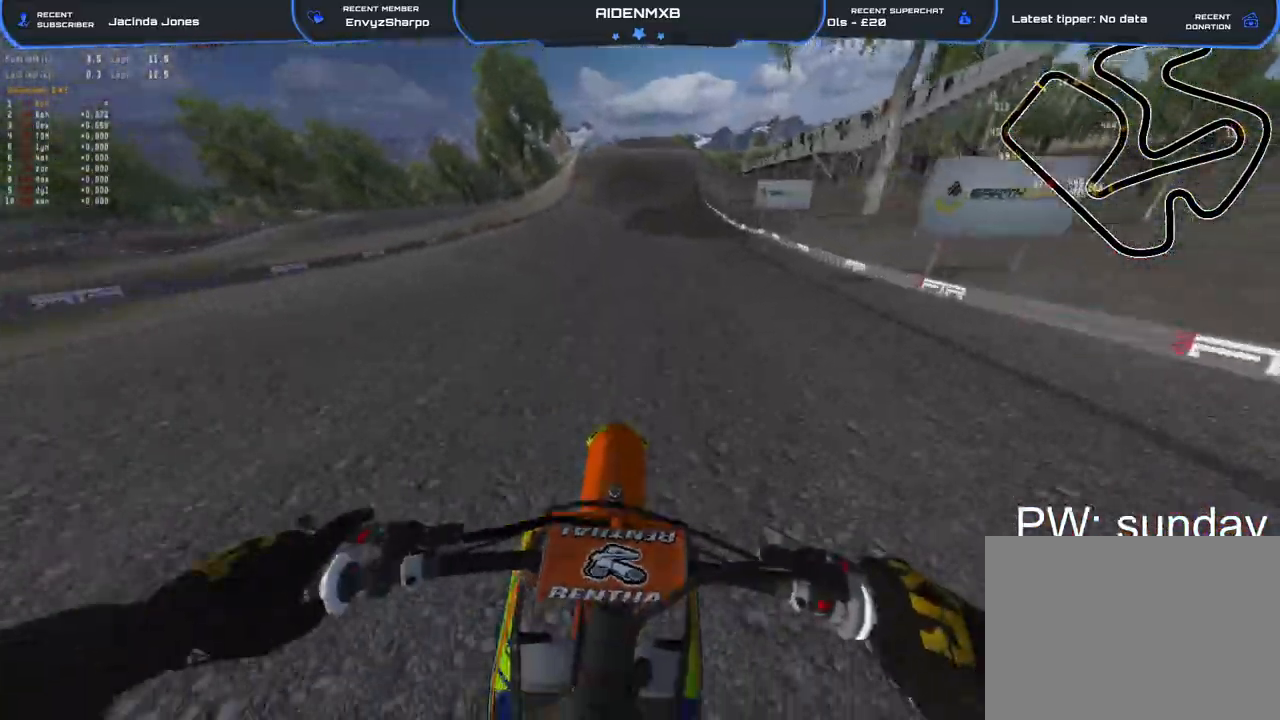
{"dt_ms": 500, "buttons": ["R1", "R2"], "left_stick": "center", "right_stick": "down-left", "events": []}
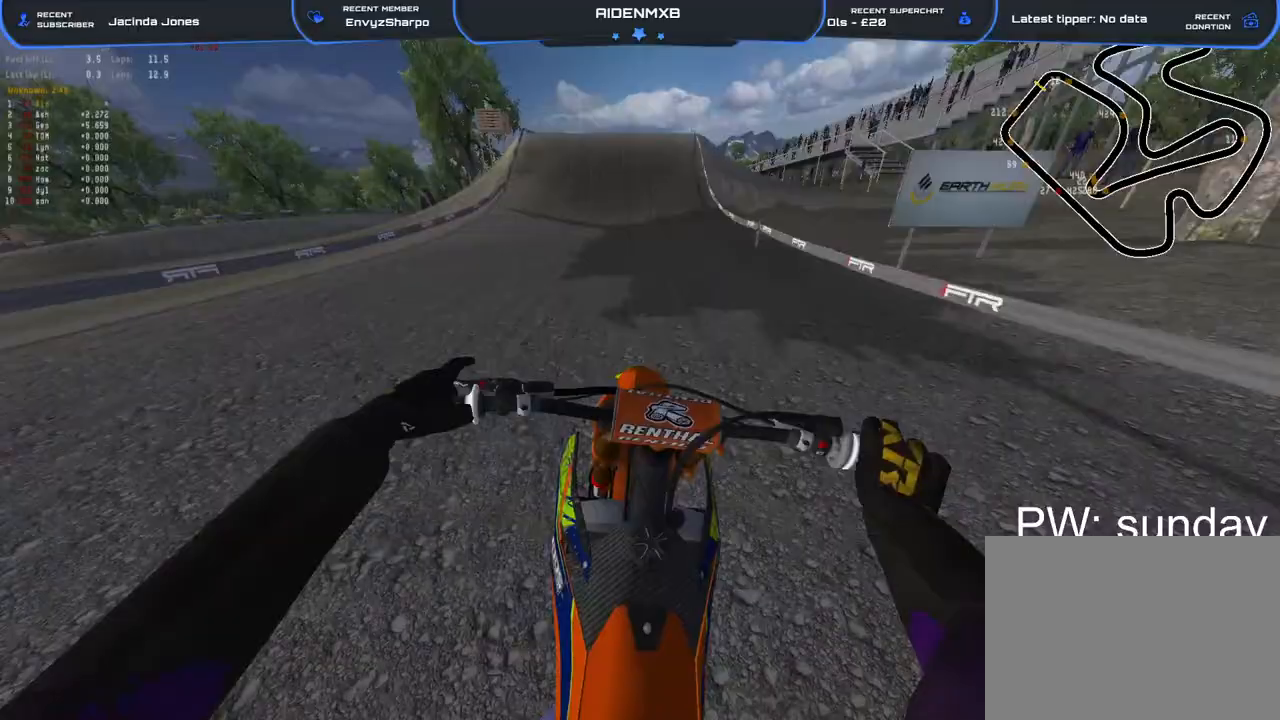
{"dt_ms": 500, "buttons": ["R2"], "left_stick": "center", "right_stick": "center", "events": [[317, "right_stick", "center"], [333, "R1", "up"]]}
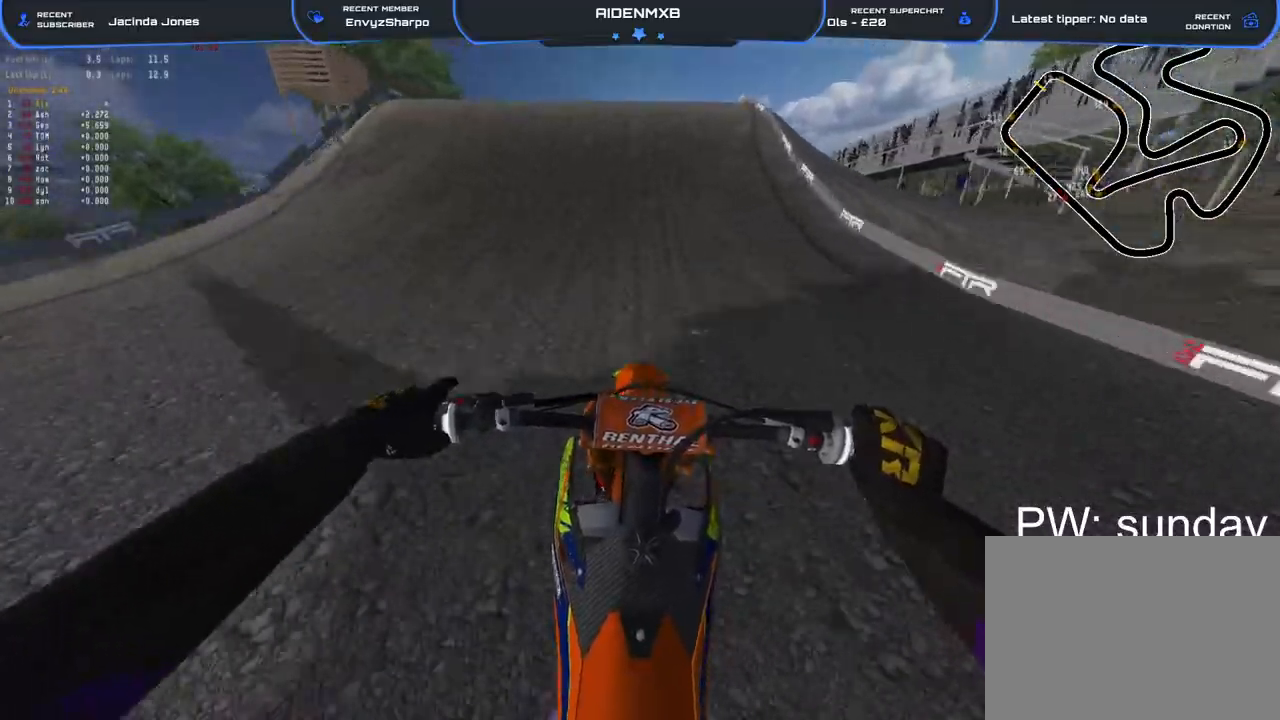
{"dt_ms": 500, "buttons": ["R1"], "left_stick": "down-right", "right_stick": "down-left", "events": [[117, "right_stick", "up-left"], [250, "left_stick", "left"], [300, "R1", "down"], [300, "left_stick", "up-left"], [383, "R2", "up"], [433, "right_stick", "down-left"], [500, "left_stick", "down-right"]]}
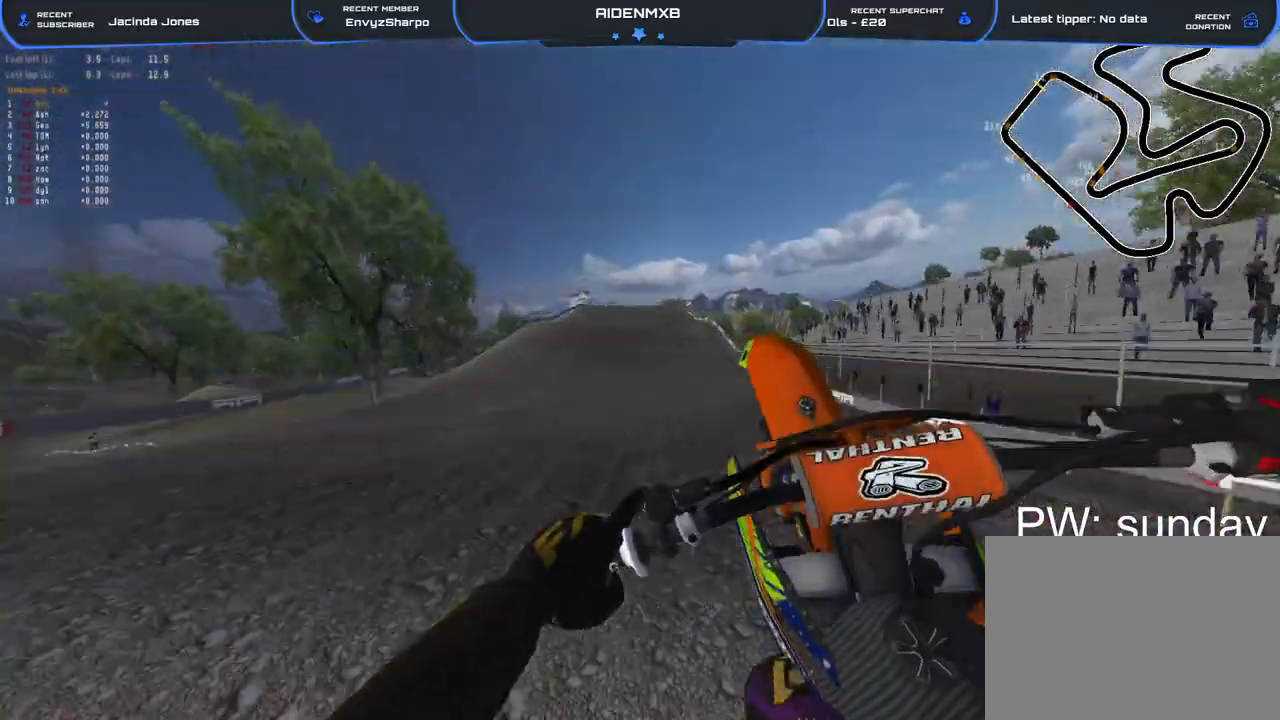
{"dt_ms": 500, "buttons": ["R2"], "left_stick": "center", "right_stick": "down-right", "events": [[17, "left_stick", "center"], [17, "right_stick", "down"], [67, "R1", "up"], [200, "R2", "down"], [417, "right_stick", "down-right"]]}
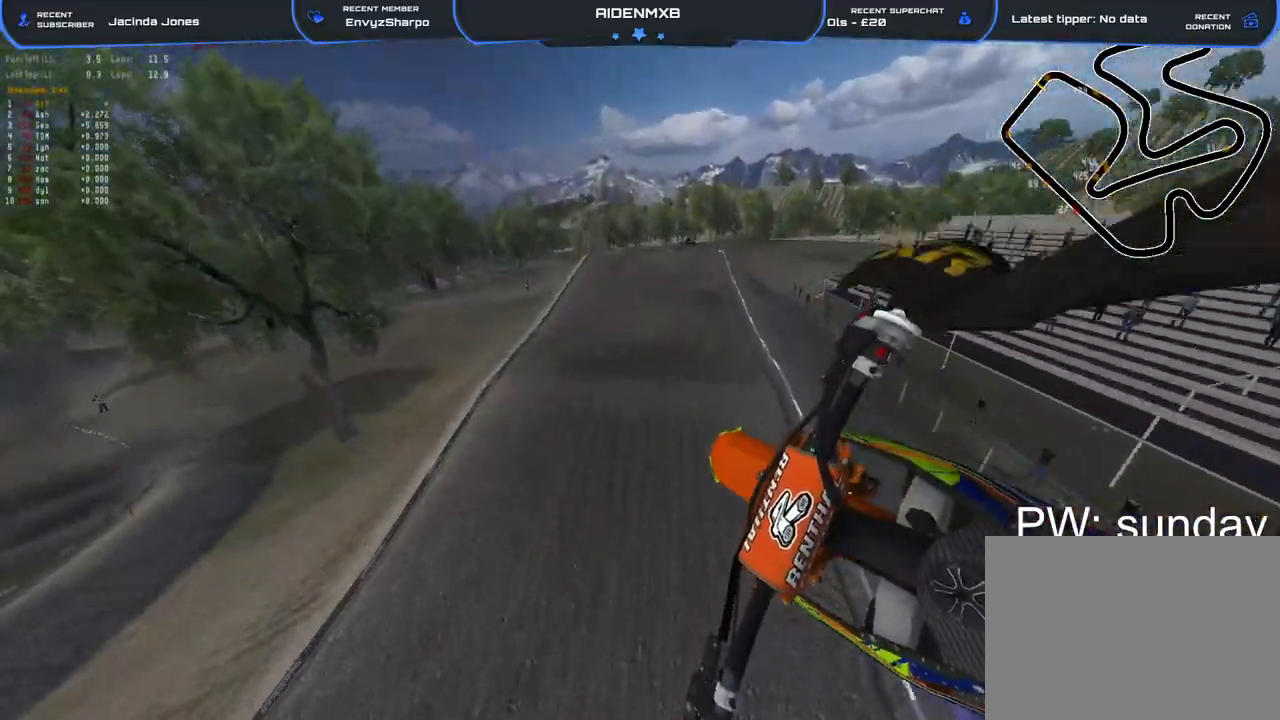
{"dt_ms": 500, "buttons": ["R2"], "left_stick": "center", "right_stick": "up-right", "events": [[117, "R2", "up"], [150, "right_stick", "right"], [417, "right_stick", "up-right"], [433, "R2", "down"]]}
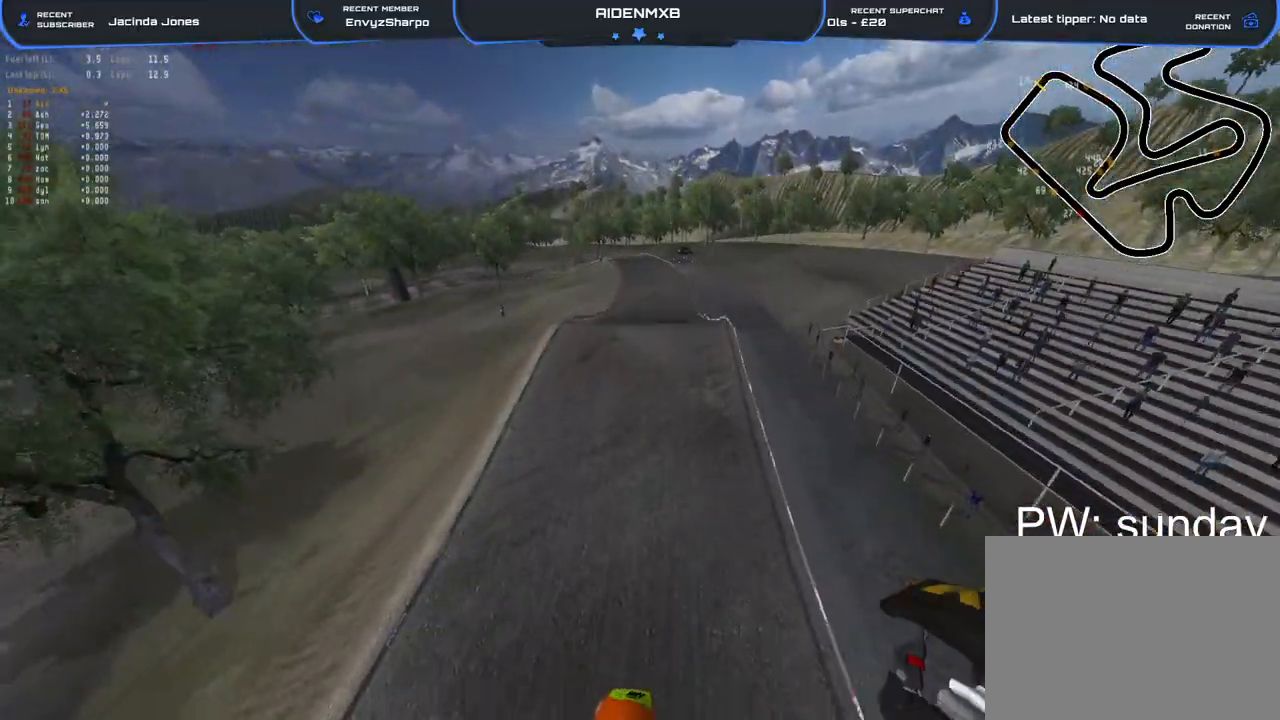
{"dt_ms": 1000, "buttons": [], "left_stick": "center", "right_stick": "up-right"}
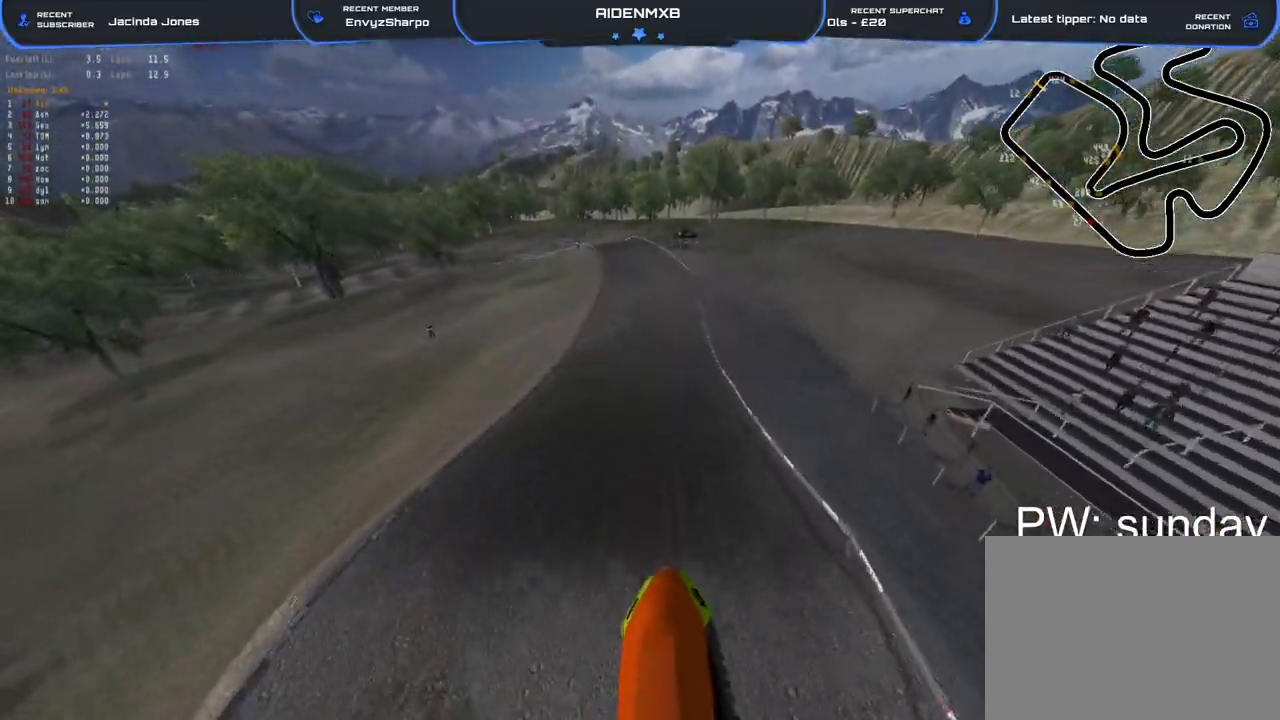
{"dt_ms": 1000, "buttons": ["R1", "R2"], "left_stick": "center", "right_stick": "left"}
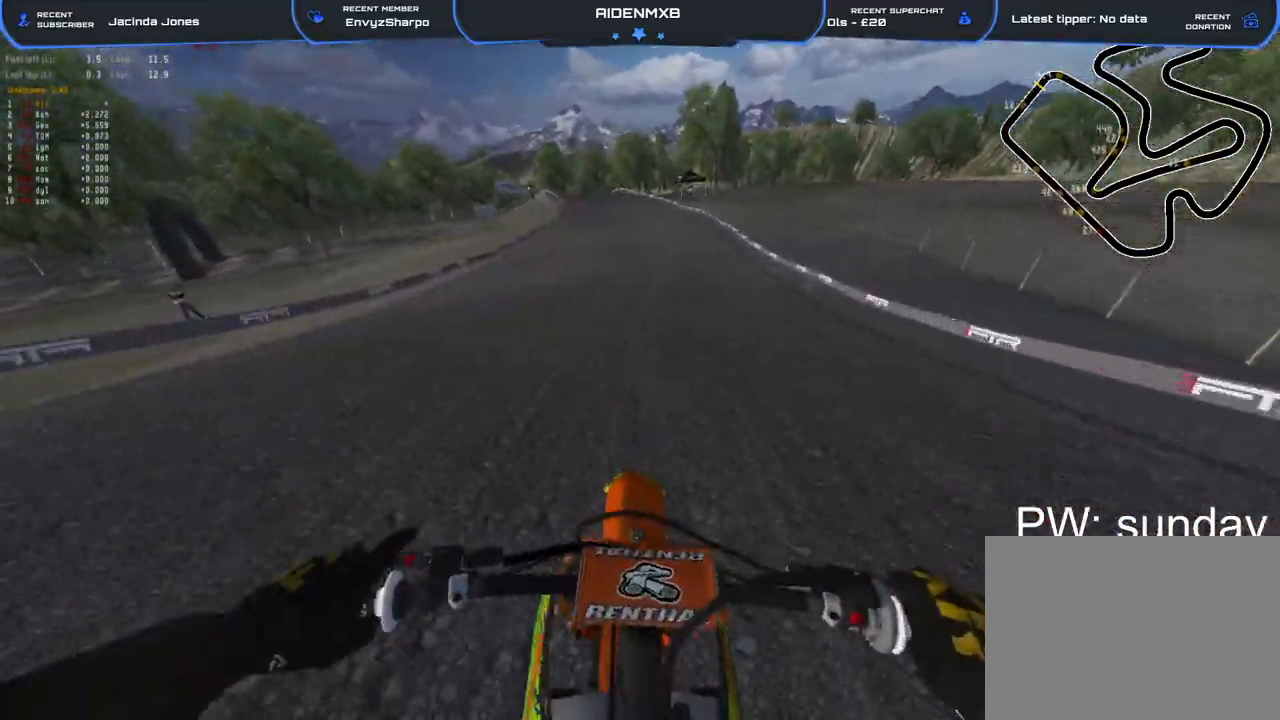
{"dt_ms": 500, "buttons": ["R1", "R2"], "left_stick": "up", "right_stick": "left", "events": [[417, "left_stick", "up"]]}
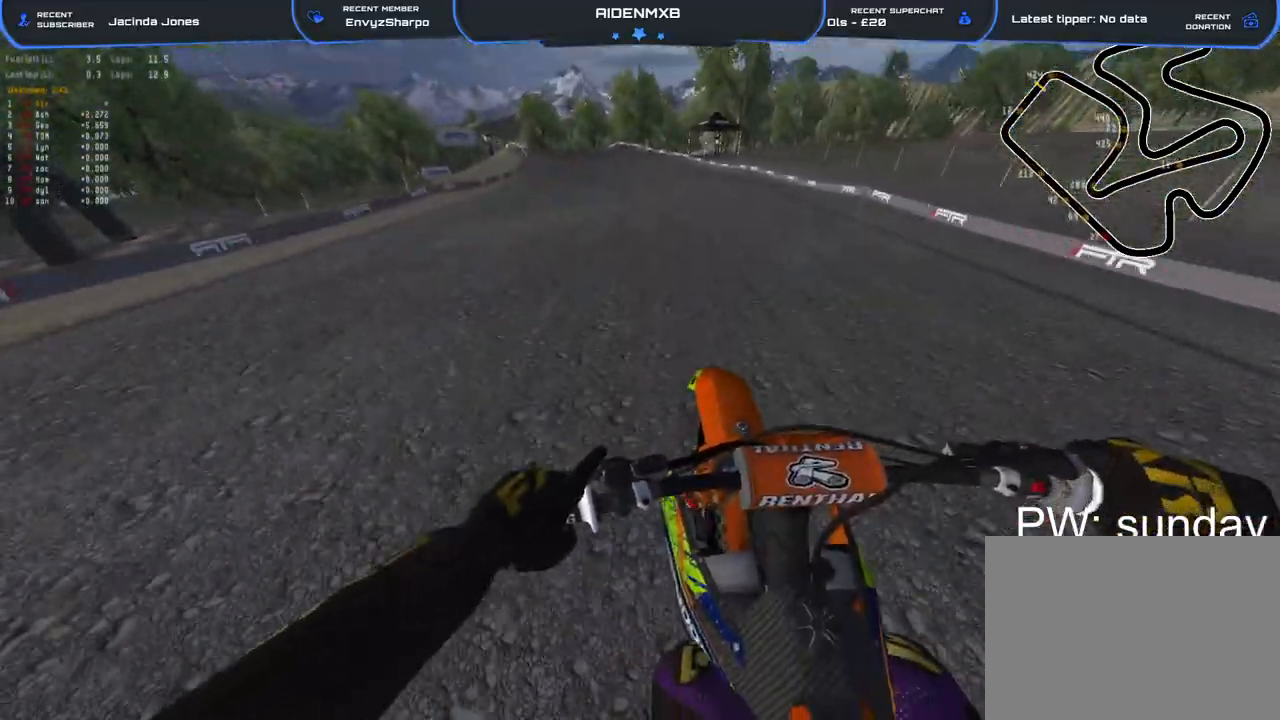
{"dt_ms": 500, "buttons": ["R1", "R2"], "left_stick": "left", "right_stick": "center", "events": [[50, "left_stick", "up-left"], [167, "left_stick", "left"], [267, "right_stick", "center"]]}
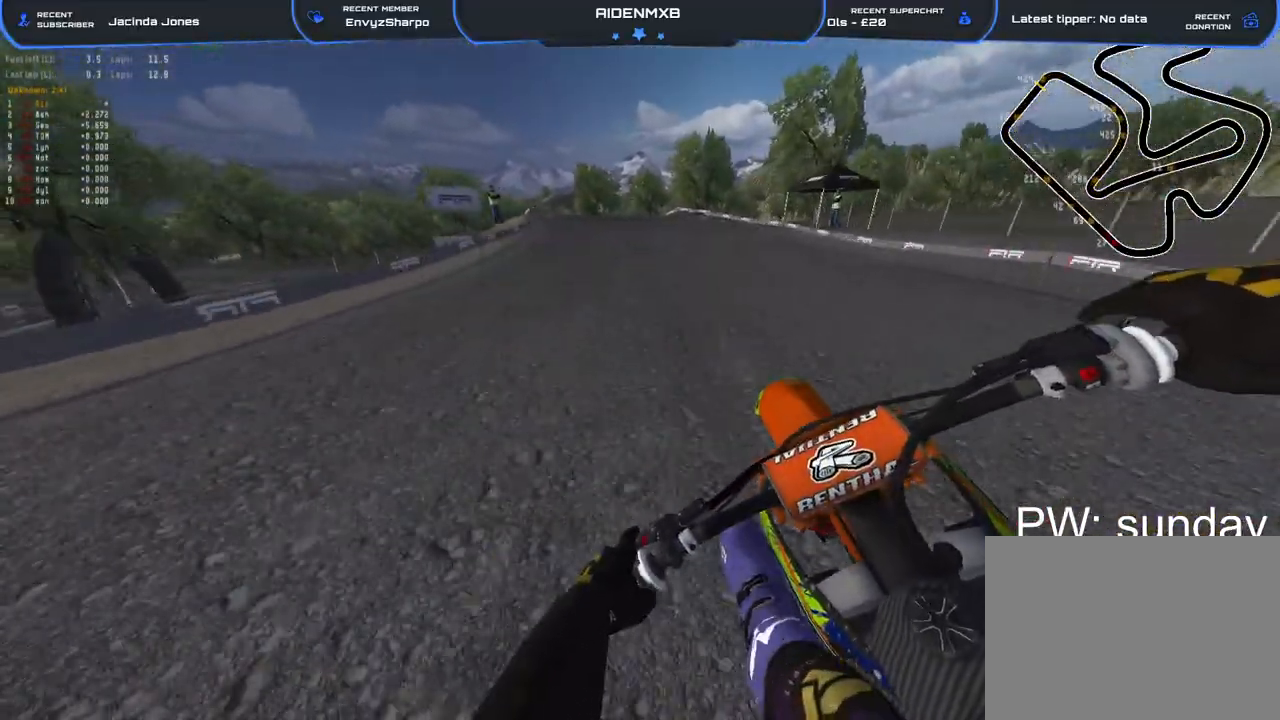
{"dt_ms": 500, "buttons": [], "left_stick": "left", "right_stick": "down-right", "events": [[83, "right_stick", "down"], [117, "L3", "down"], [183, "R1", "up"], [183, "R2", "up"], [217, "L3", "up"], [400, "right_stick", "down-right"]]}
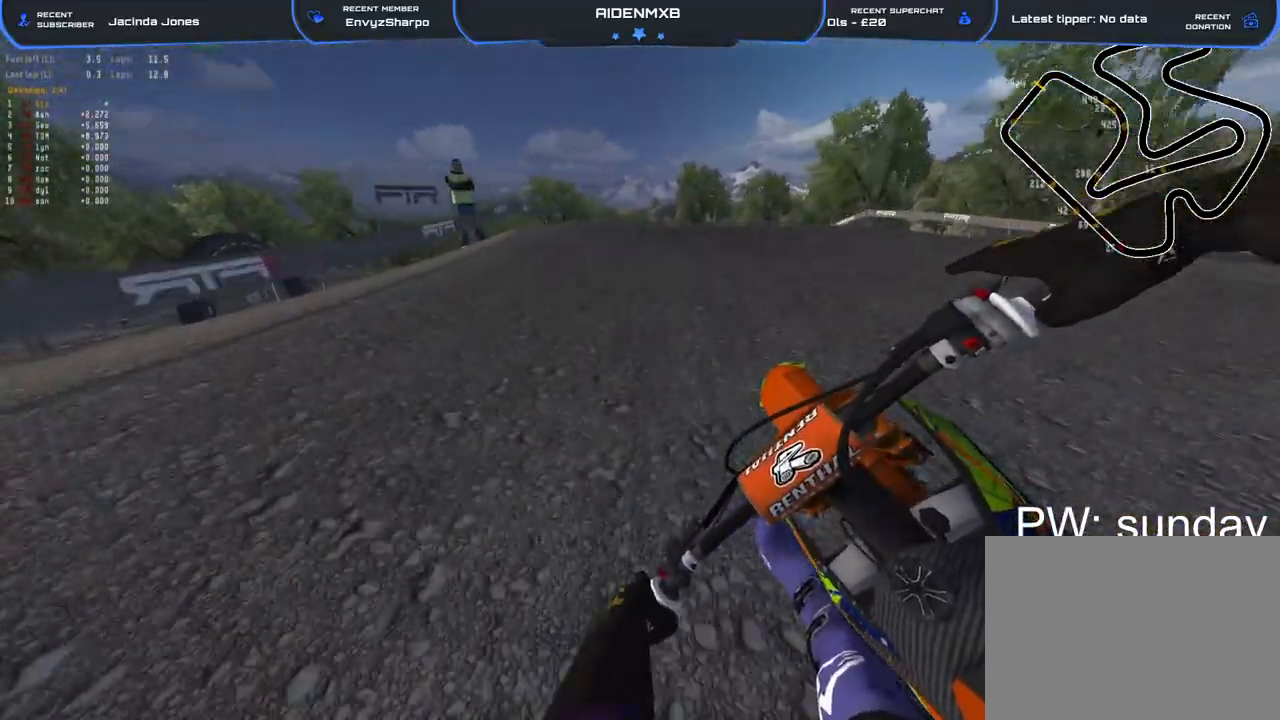
{"dt_ms": 500, "buttons": [], "left_stick": "left", "right_stick": "up-right", "events": [[150, "right_stick", "right"], [350, "right_stick", "up-right"], [400, "R2", "down"], [483, "R2", "up"]]}
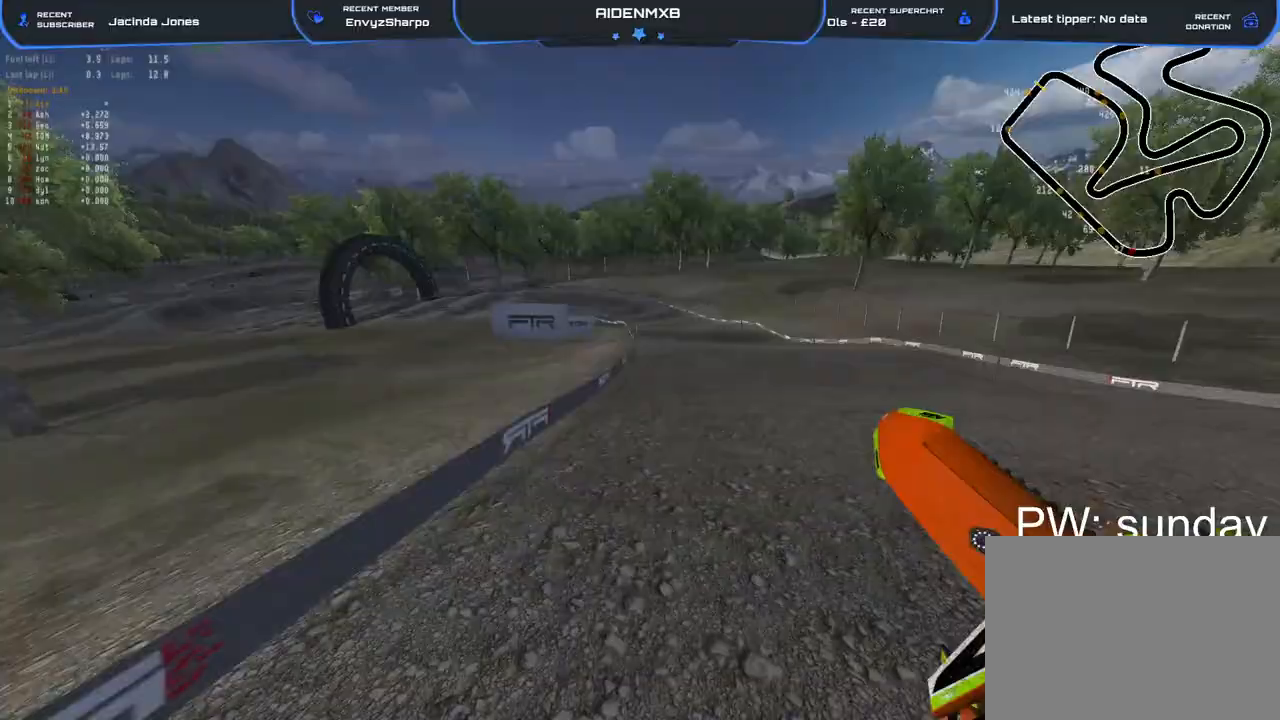
{"dt_ms": 500, "buttons": ["R2"], "left_stick": "left", "right_stick": "up-right", "events": [[167, "R2", "down"]]}
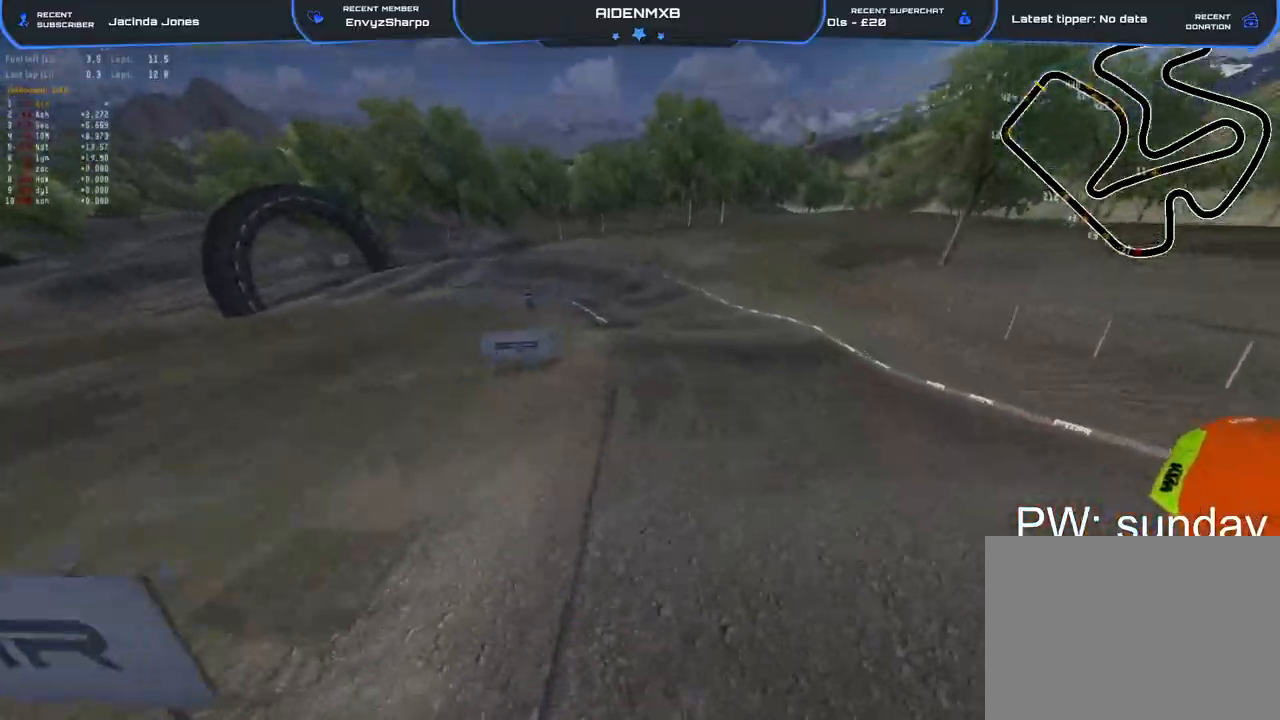
{"dt_ms": 500, "buttons": ["R2"], "left_stick": "right", "right_stick": "center", "events": [[267, "left_stick", "center"], [450, "left_stick", "up-right"], [483, "right_stick", "center"], [500, "left_stick", "right"]]}
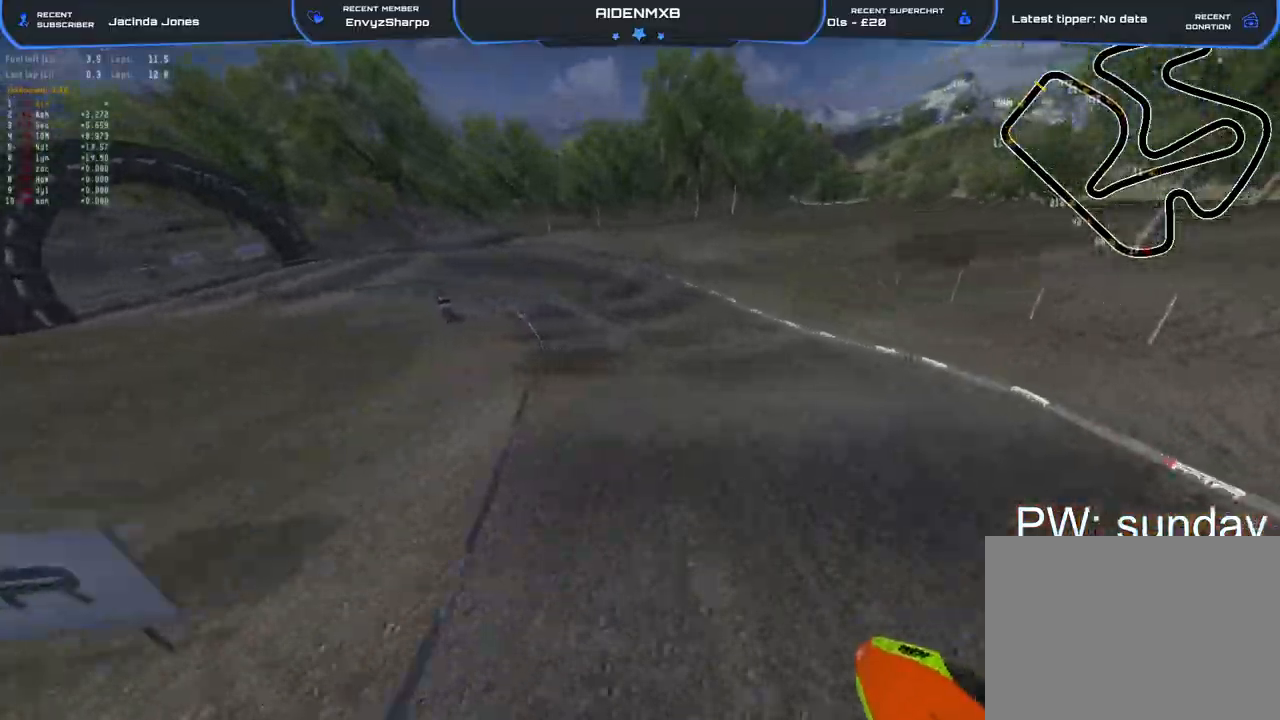
{"dt_ms": 500, "buttons": ["R2"], "left_stick": "left", "right_stick": "down-left"}
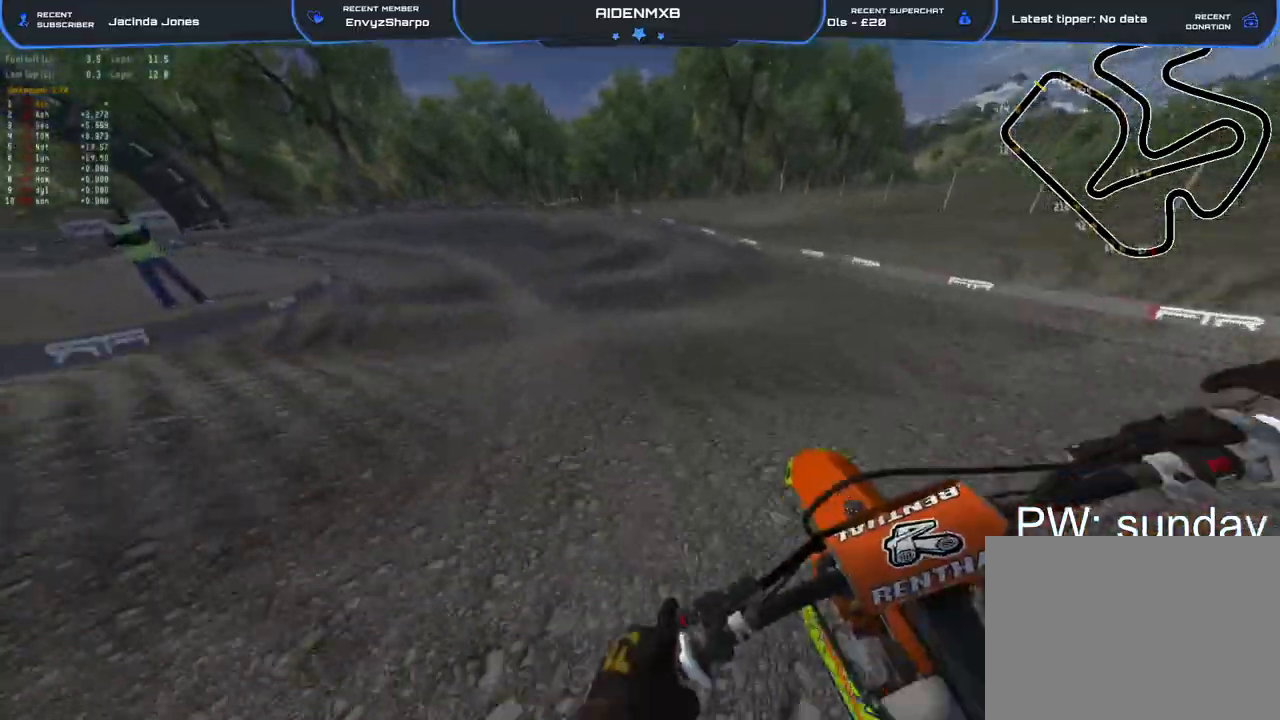
{"dt_ms": 1000, "buttons": ["R1", "R2"], "left_stick": "left", "right_stick": "down-right"}
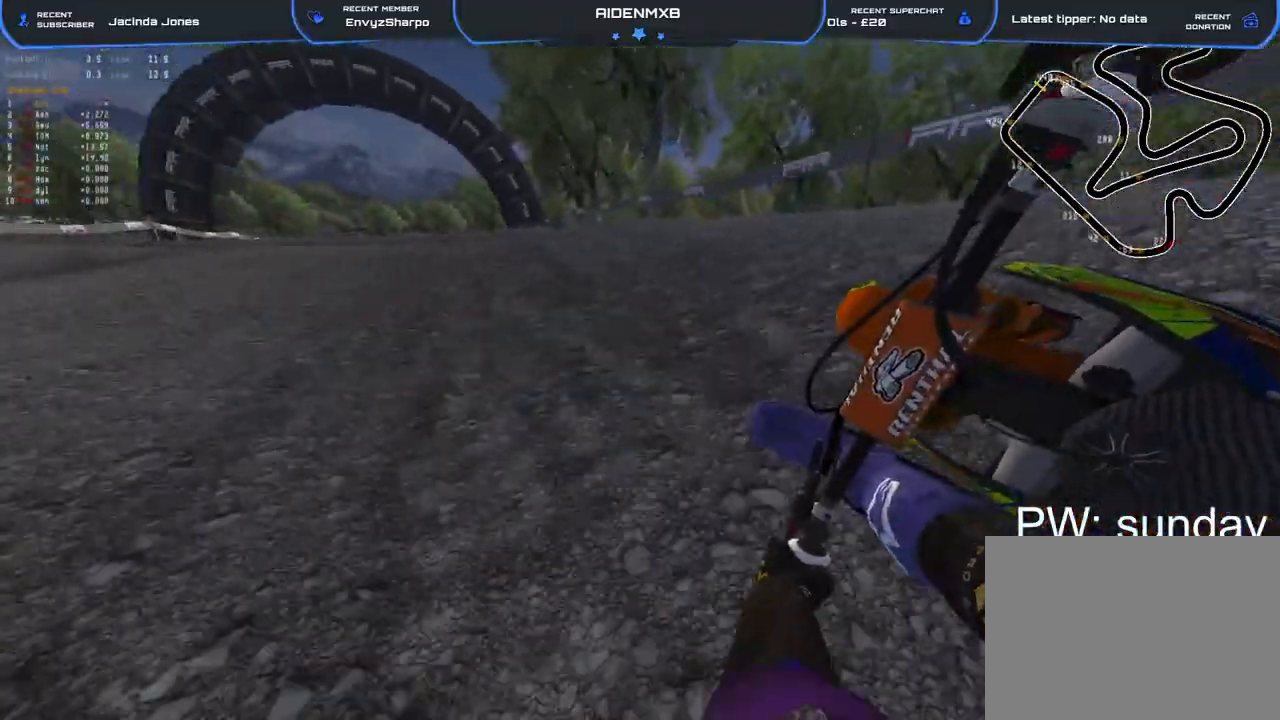
{"dt_ms": 500, "buttons": ["R1", "R2"], "left_stick": "center", "right_stick": "down-right", "events": [[300, "left_stick", "center"]]}
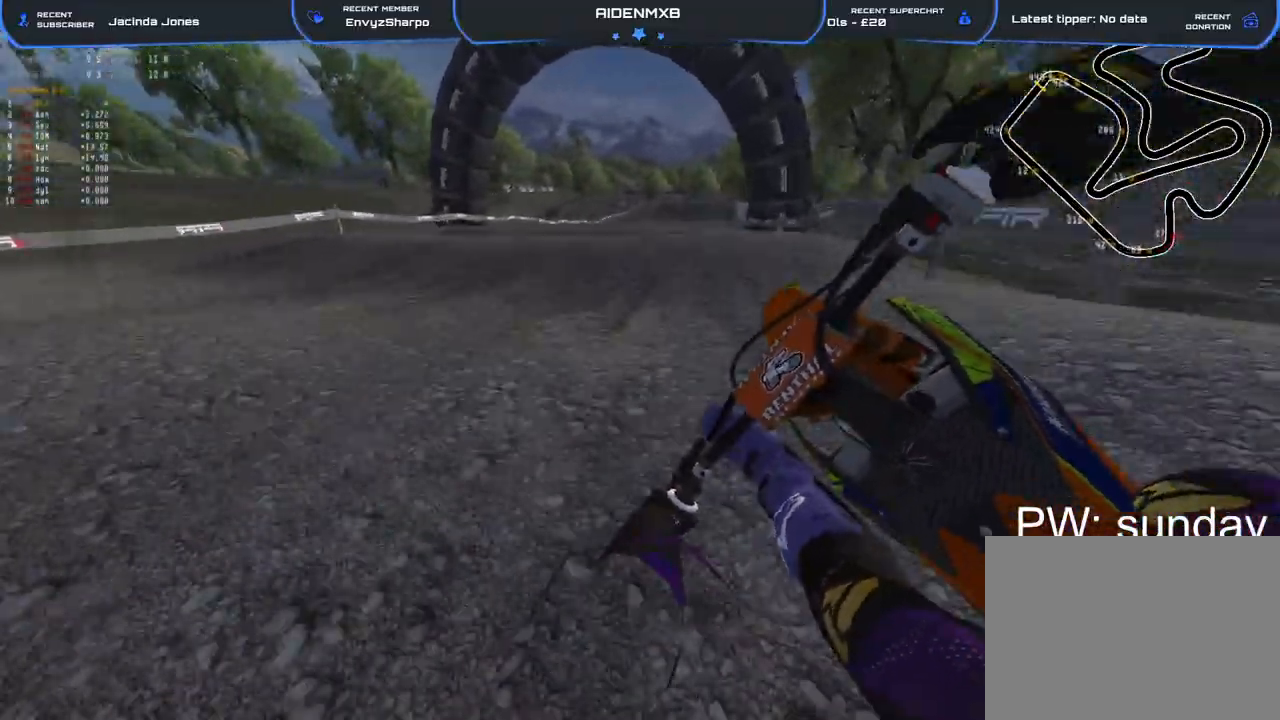
{"dt_ms": 500, "buttons": ["R1", "R2"], "left_stick": "right", "right_stick": "down-right", "events": [[50, "R1", "up"], [183, "left_stick", "up-right"], [250, "left_stick", "right"], [433, "R1", "down"]]}
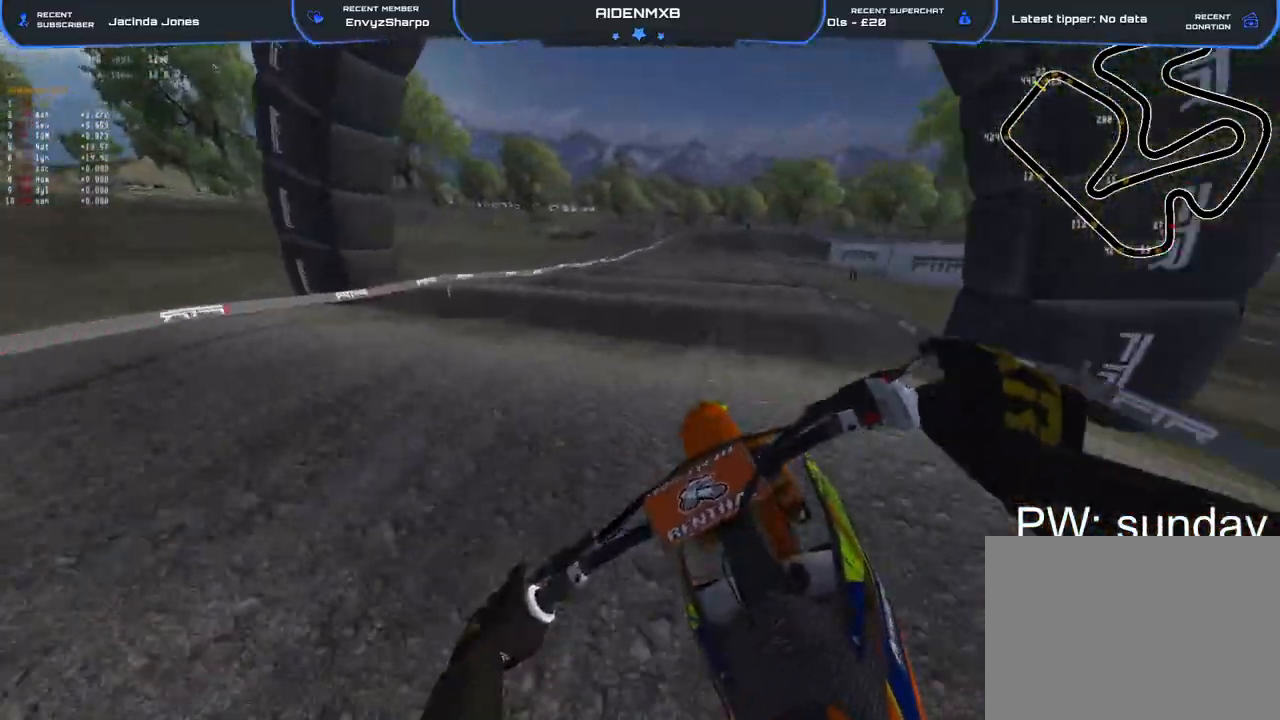
{"dt_ms": 500, "buttons": ["R2"], "left_stick": "right", "right_stick": "center"}
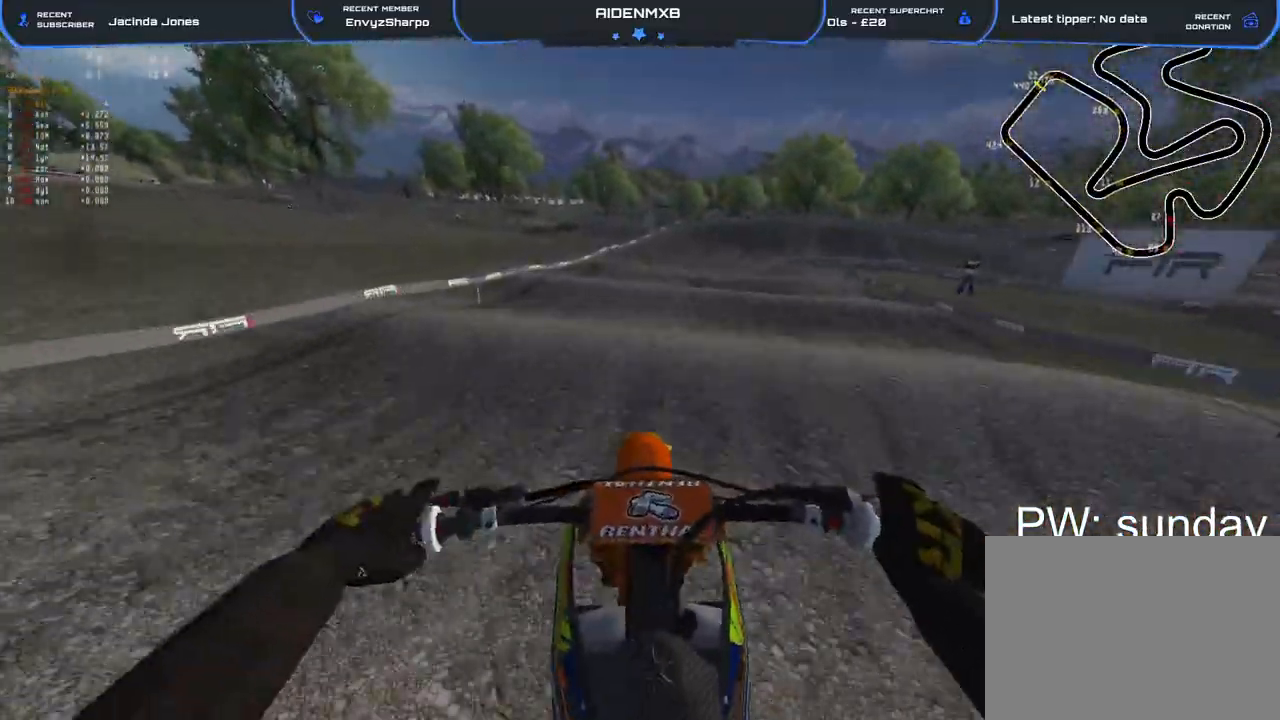
{"dt_ms": 500, "buttons": ["R1", "R2"], "left_stick": "right", "right_stick": "center", "events": [[100, "right_stick", "up"], [283, "R1", "down"], [317, "right_stick", "center"], [333, "R1", "up"], [483, "R1", "down"]]}
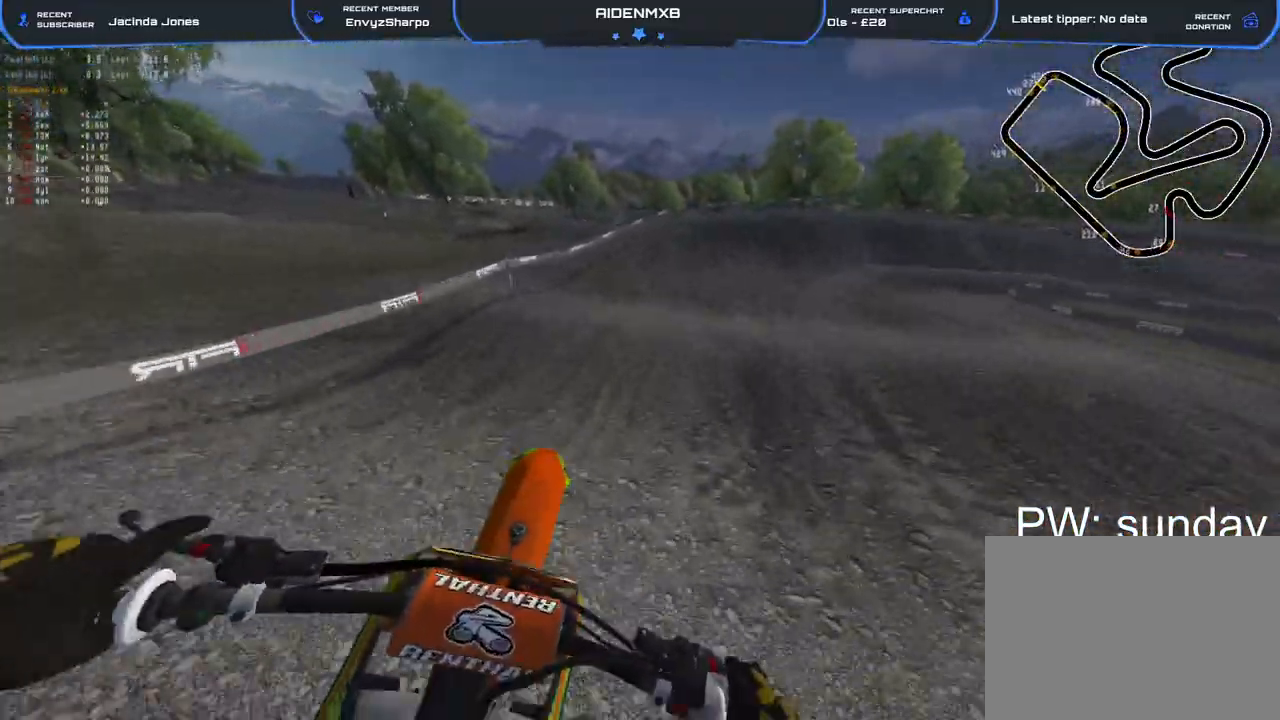
{"dt_ms": 500, "buttons": ["L2", "R1"], "left_stick": "right", "right_stick": "down-left", "events": [[33, "right_stick", "left"], [150, "R1", "up"], [300, "right_stick", "down-left"], [417, "R1", "down"], [433, "R2", "up"], [483, "L2", "down"]]}
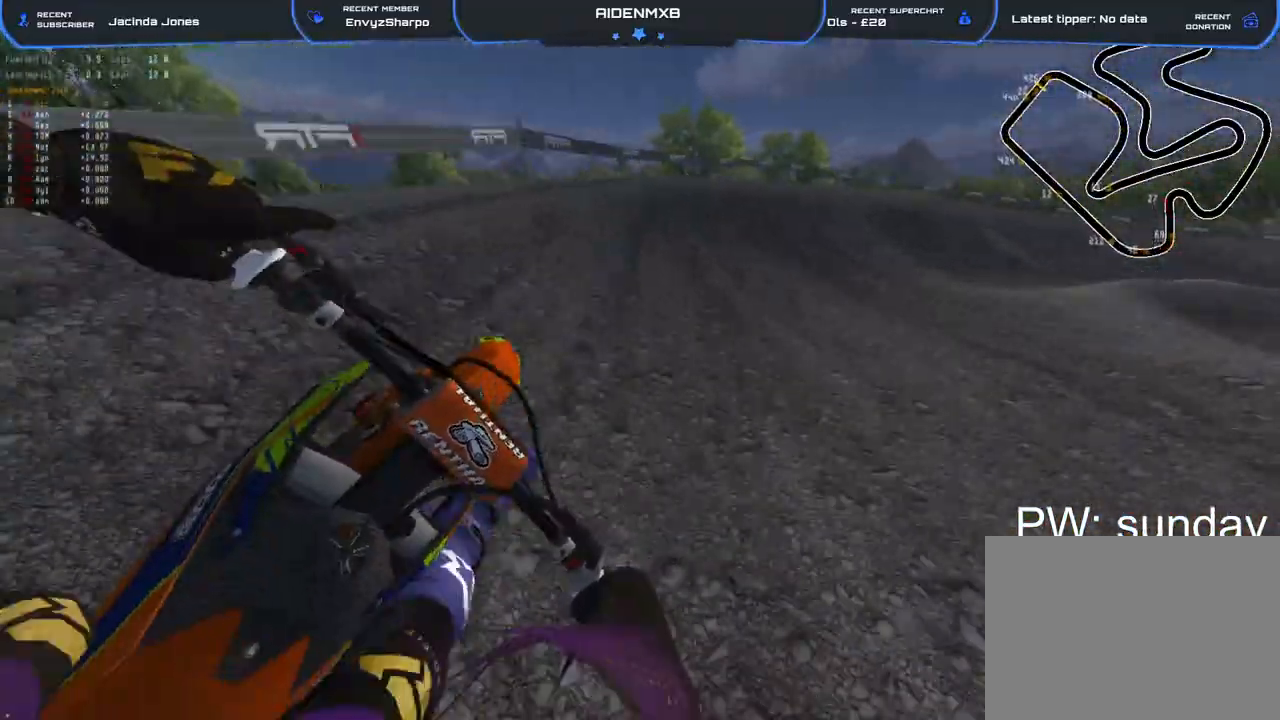
{"dt_ms": 500, "buttons": ["L2", "R1"], "left_stick": "right", "right_stick": "down-left", "events": [[67, "R2", "down"], [150, "R2", "up"]]}
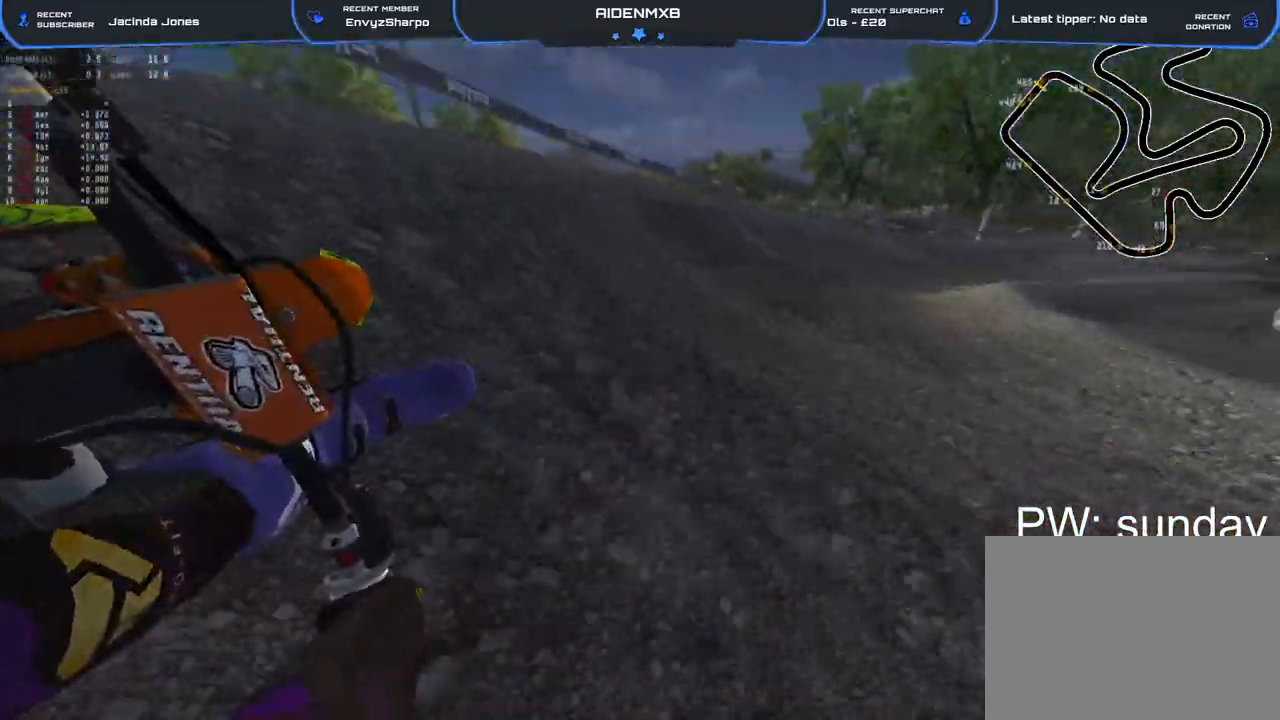
{"dt_ms": 500, "buttons": ["R1", "R2"], "left_stick": "right", "right_stick": "left", "events": [[17, "R2", "down"], [250, "L2", "up"], [500, "right_stick", "left"]]}
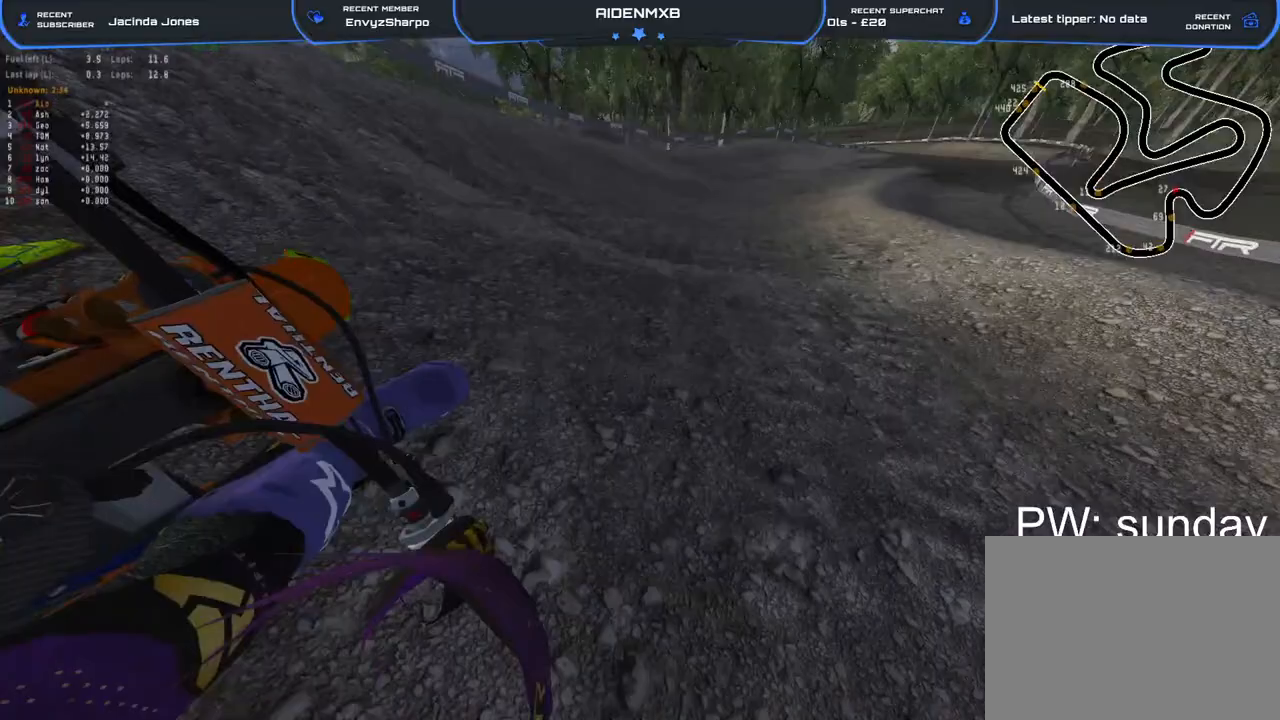
{"dt_ms": 500, "buttons": ["R2"], "left_stick": "right", "right_stick": "left", "events": [[400, "R1", "up"]]}
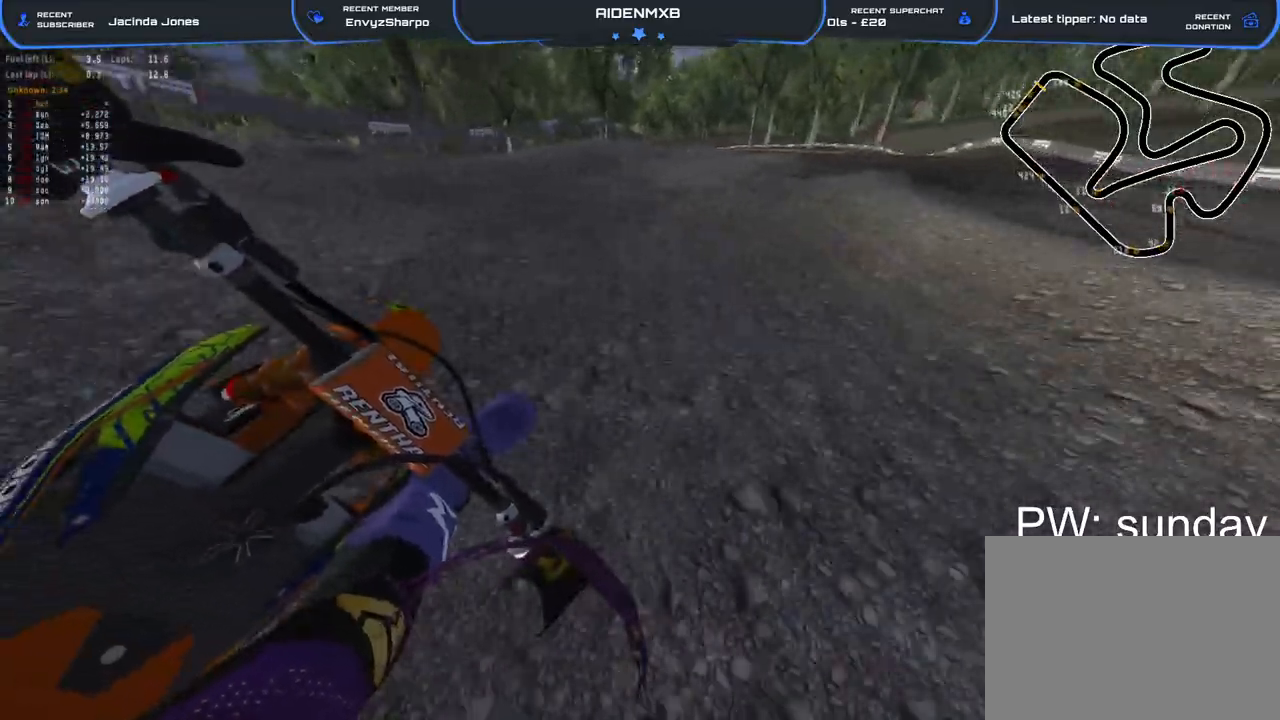
{"dt_ms": 500, "buttons": ["R1"], "left_stick": "center", "right_stick": "left", "events": [[33, "right_stick", "down-left"], [83, "R2", "up"], [133, "right_stick", "center"], [250, "R1", "down"], [317, "right_stick", "left"], [483, "left_stick", "center"]]}